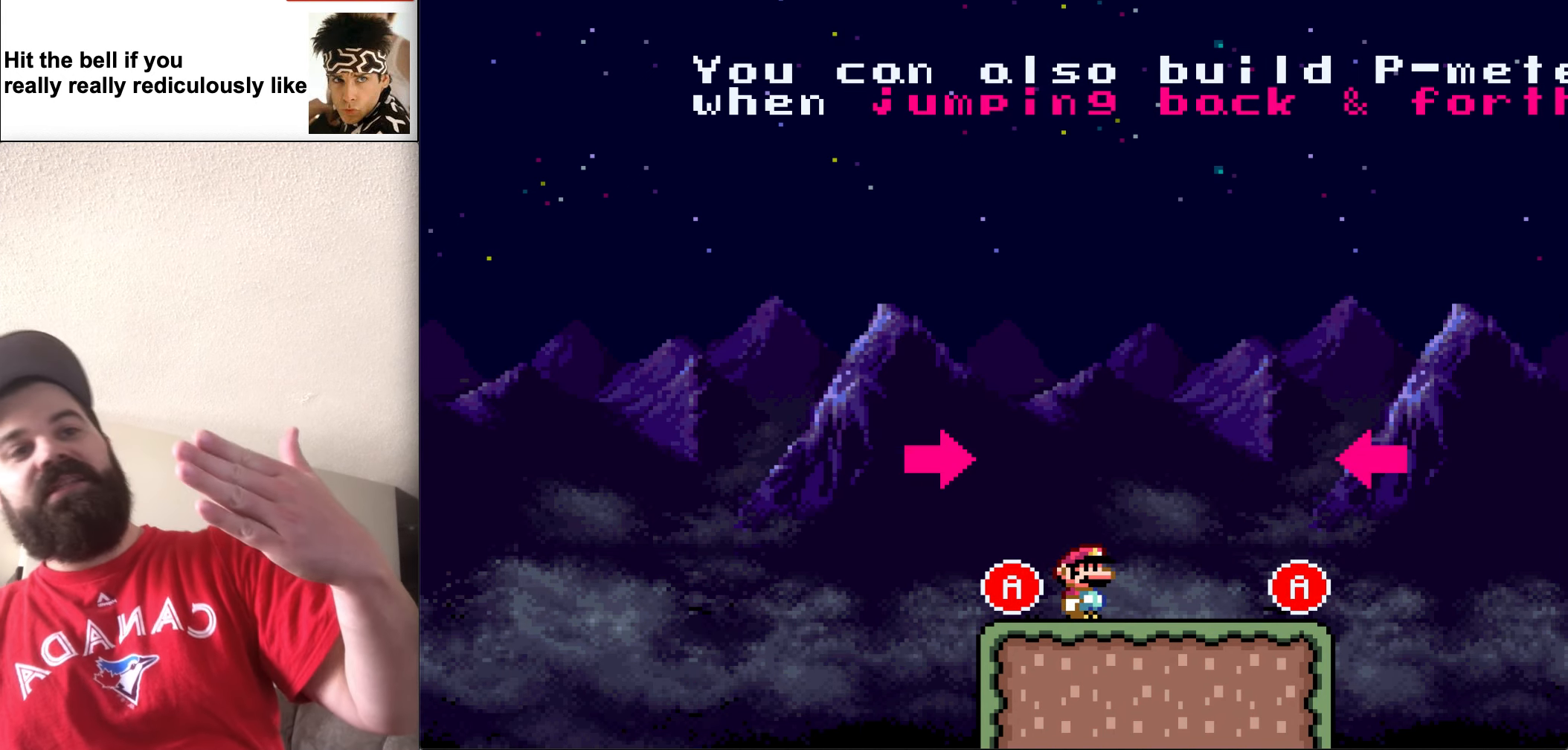
Gameplay with a controller (Nintendo layout); each line is a JSON object with the inputs held at the frame after it. "events" lists button and stick changes between this image and that frame as [ms after this image, input, new state], when the widget could be followed in between. Not read: L3 R3.
{"buttons": [], "events": []}
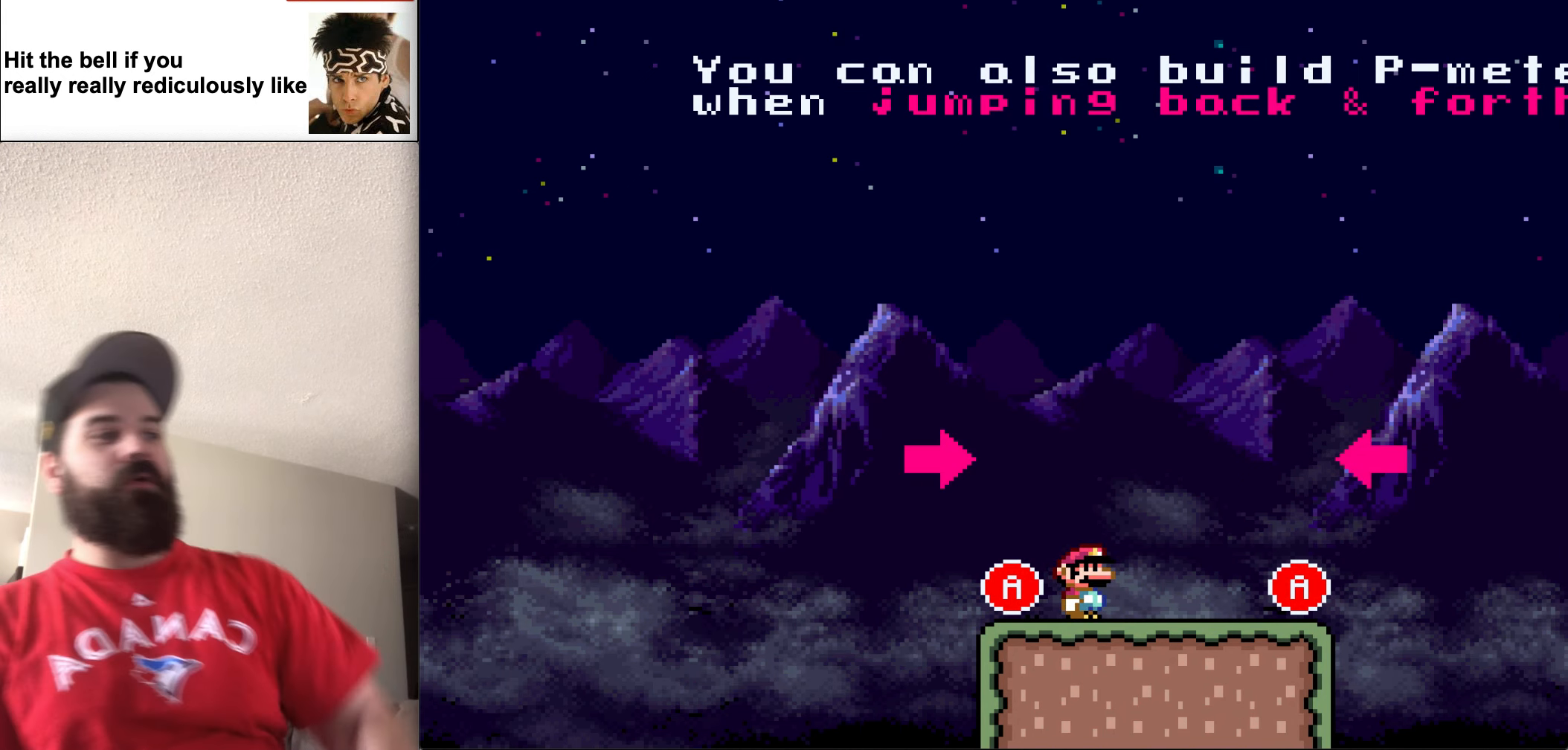
{"buttons": [], "events": []}
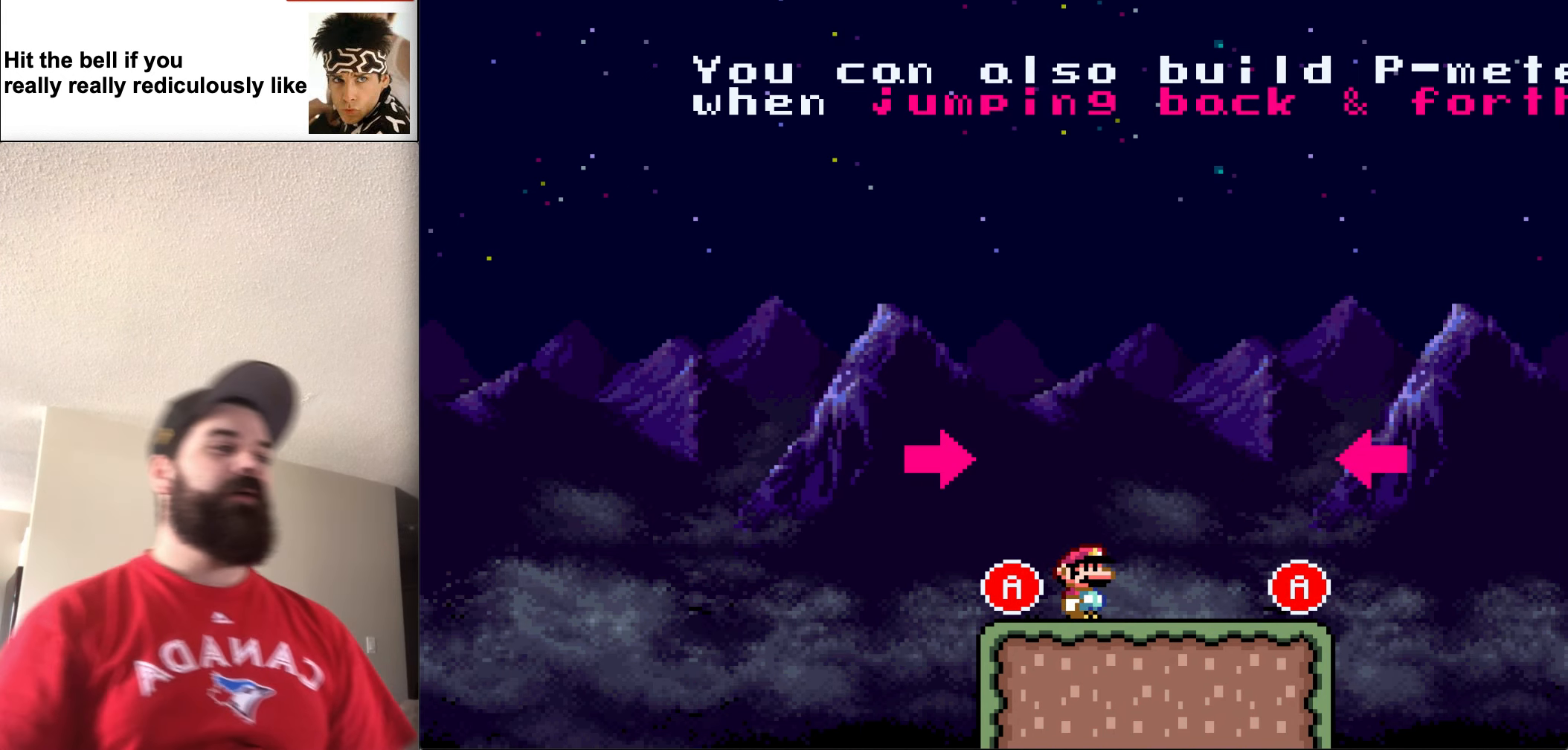
{"buttons": ["X"], "events": [[34, "X", "down"], [67, "DPAD_LEFT", "down"], [167, "DPAD_LEFT", "up"]]}
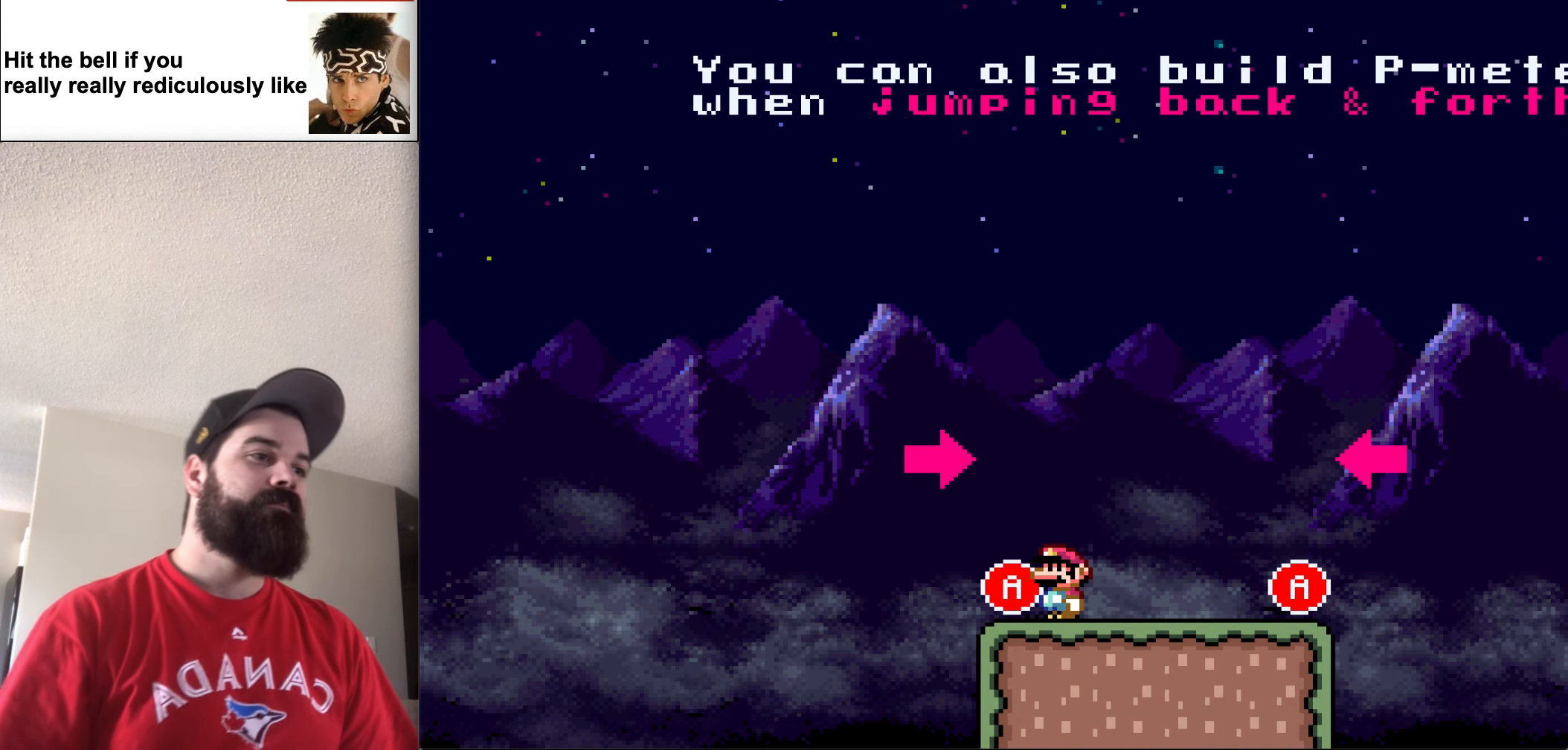
{"buttons": ["X", "DPAD_LEFT"], "events": [[34, "DPAD_LEFT", "down"], [167, "DPAD_LEFT", "up"], [434, "DPAD_LEFT", "down"]]}
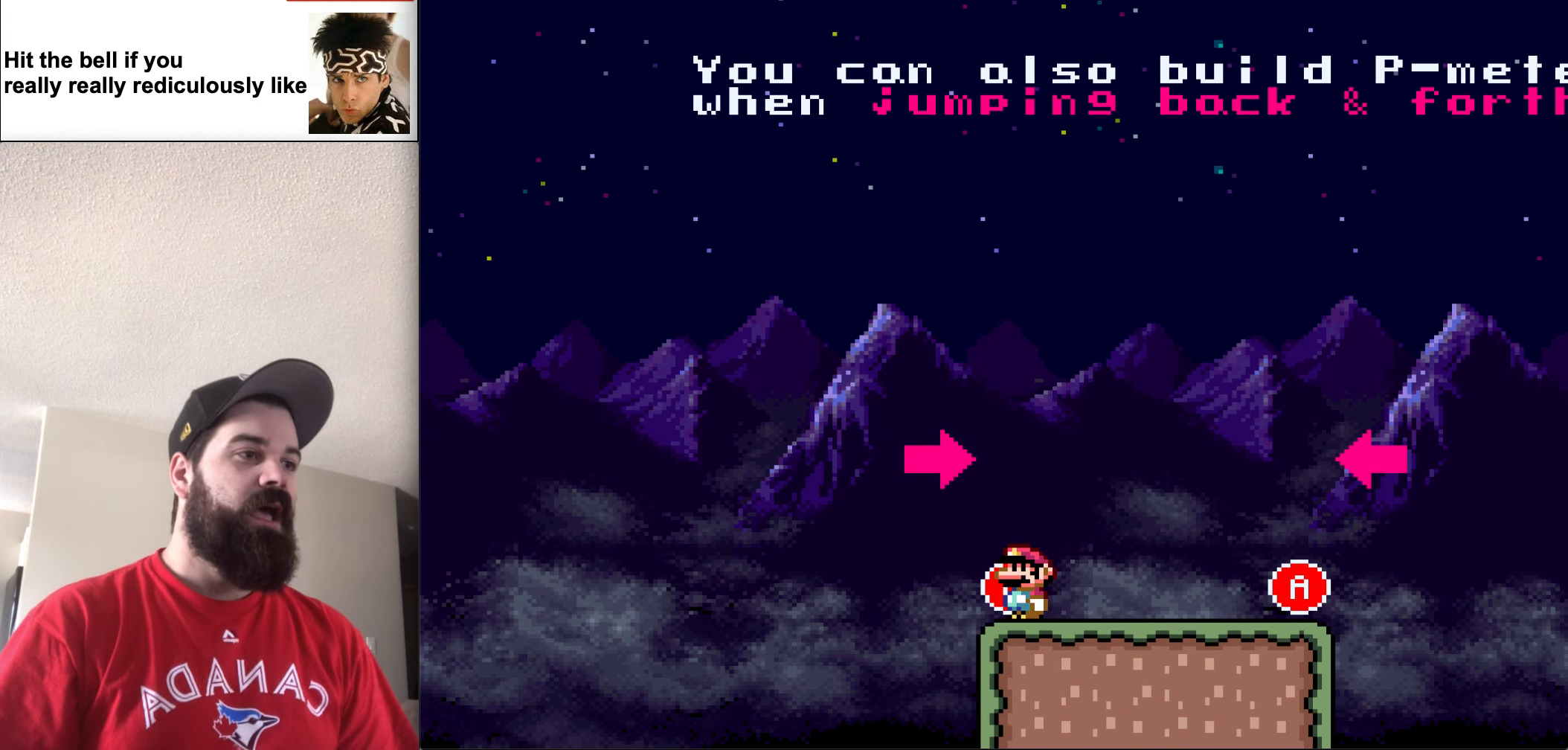
{"buttons": ["X"], "events": [[67, "DPAD_LEFT", "up"]]}
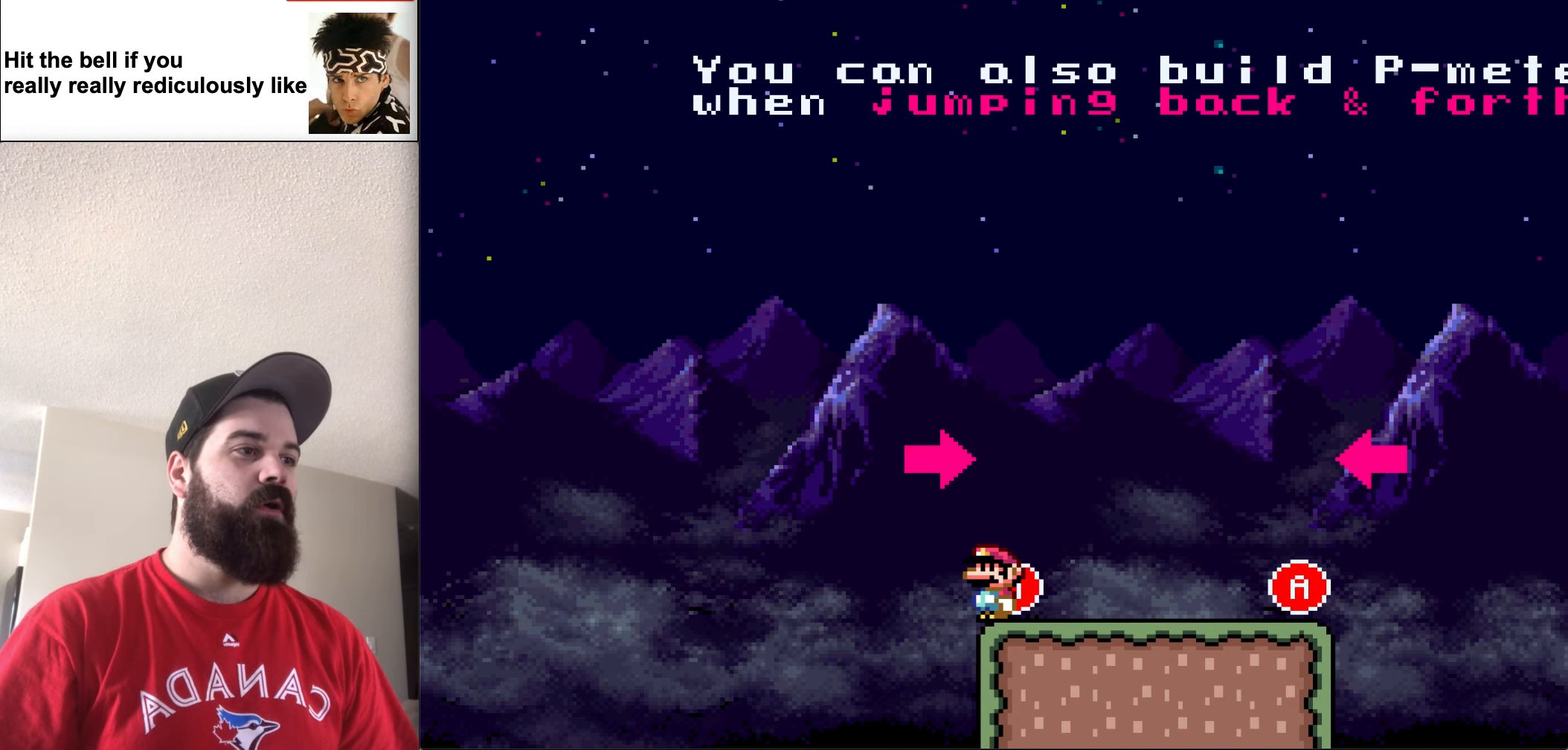
{"buttons": ["X"], "events": [[100, "DPAD_LEFT", "down"], [200, "DPAD_LEFT", "up"]]}
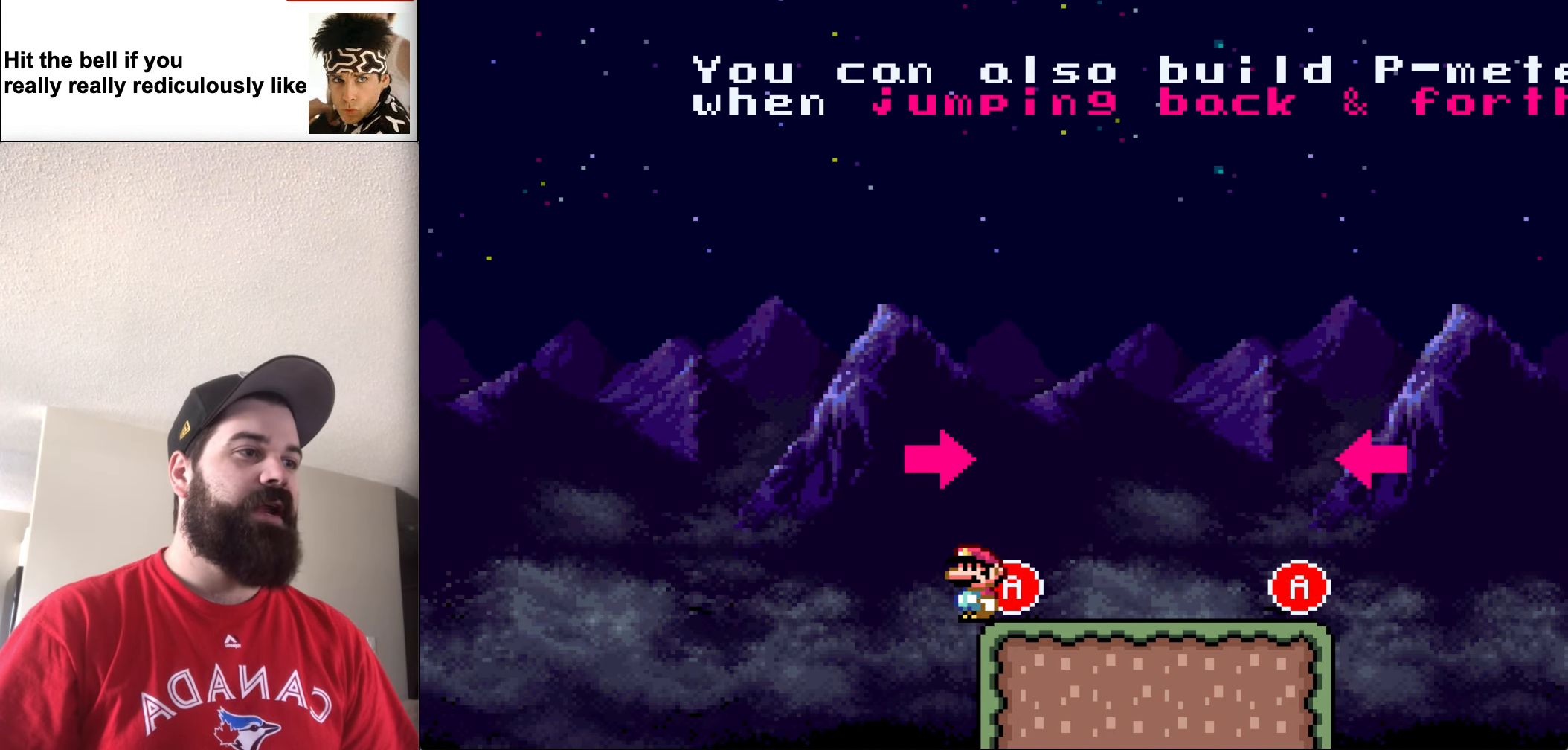
{"buttons": ["X", "DPAD_RIGHT"], "events": [[234, "DPAD_RIGHT", "down"]]}
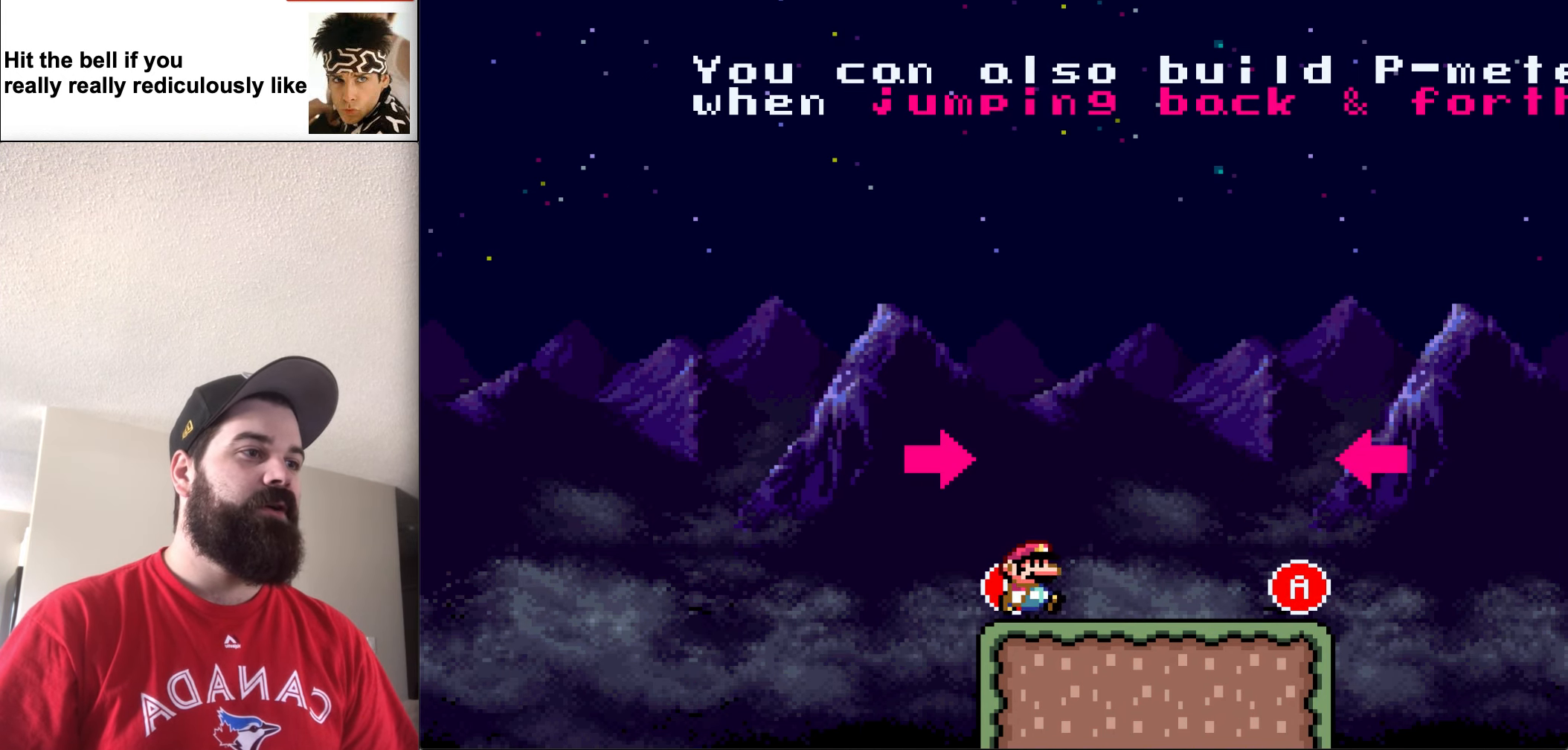
{"buttons": ["A", "X", "DPAD_LEFT"], "events": [[467, "A", "down"], [467, "DPAD_RIGHT", "up"], [500, "DPAD_LEFT", "down"]]}
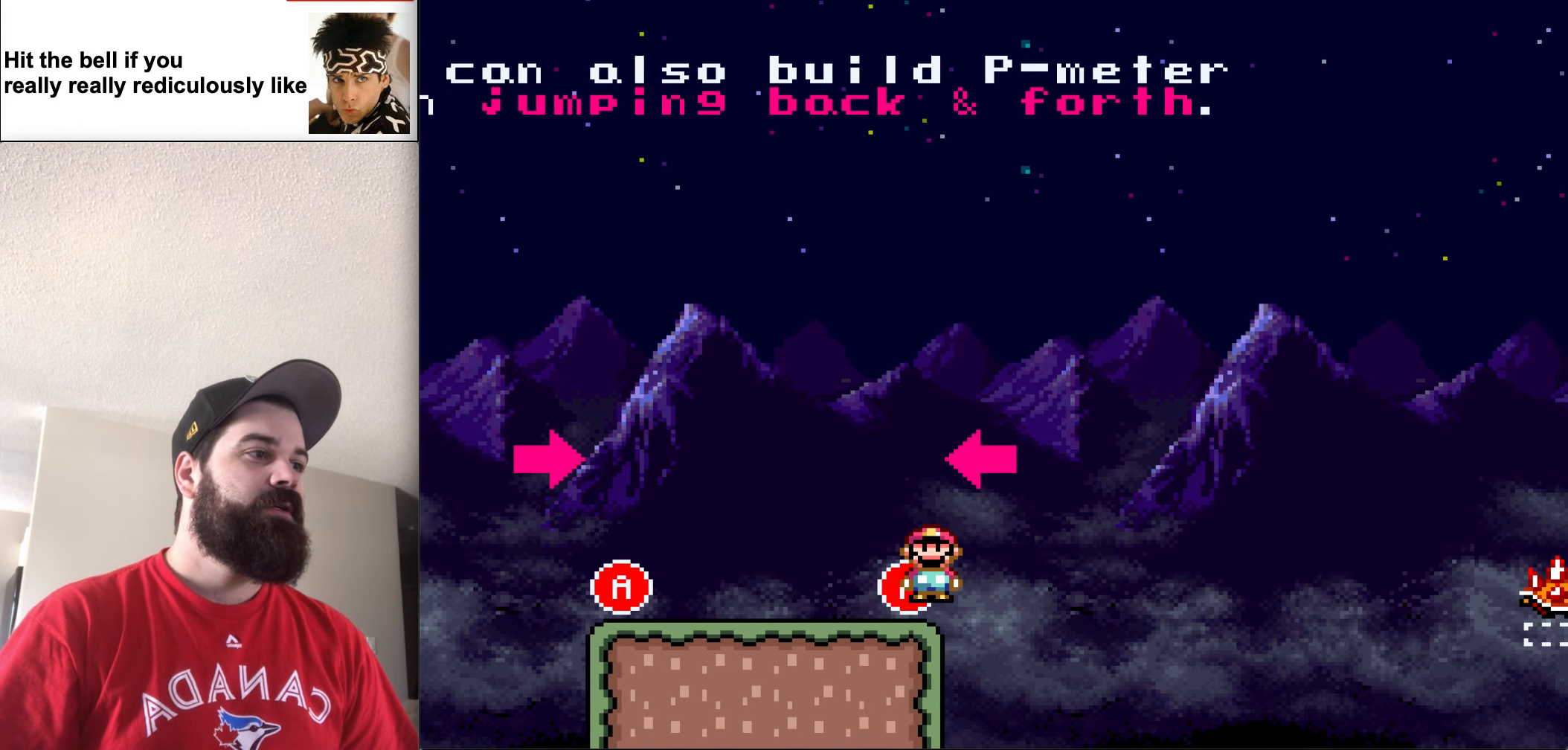
{"buttons": ["X", "DPAD_LEFT"], "events": [[100, "A", "up"]]}
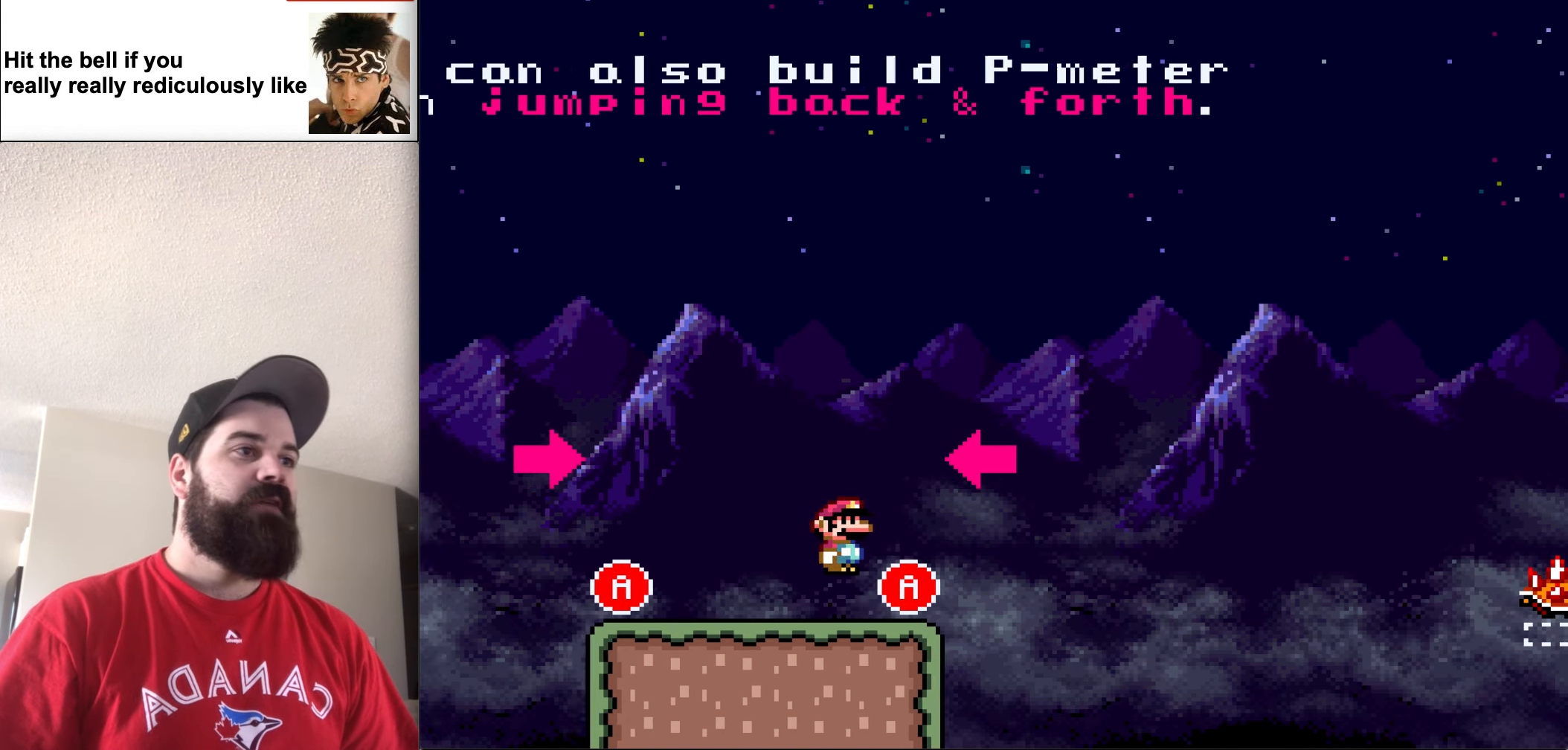
{"buttons": ["X", "DPAD_RIGHT"], "events": [[400, "A", "down"], [433, "DPAD_LEFT", "up"], [433, "DPAD_RIGHT", "down"], [500, "A", "up"]]}
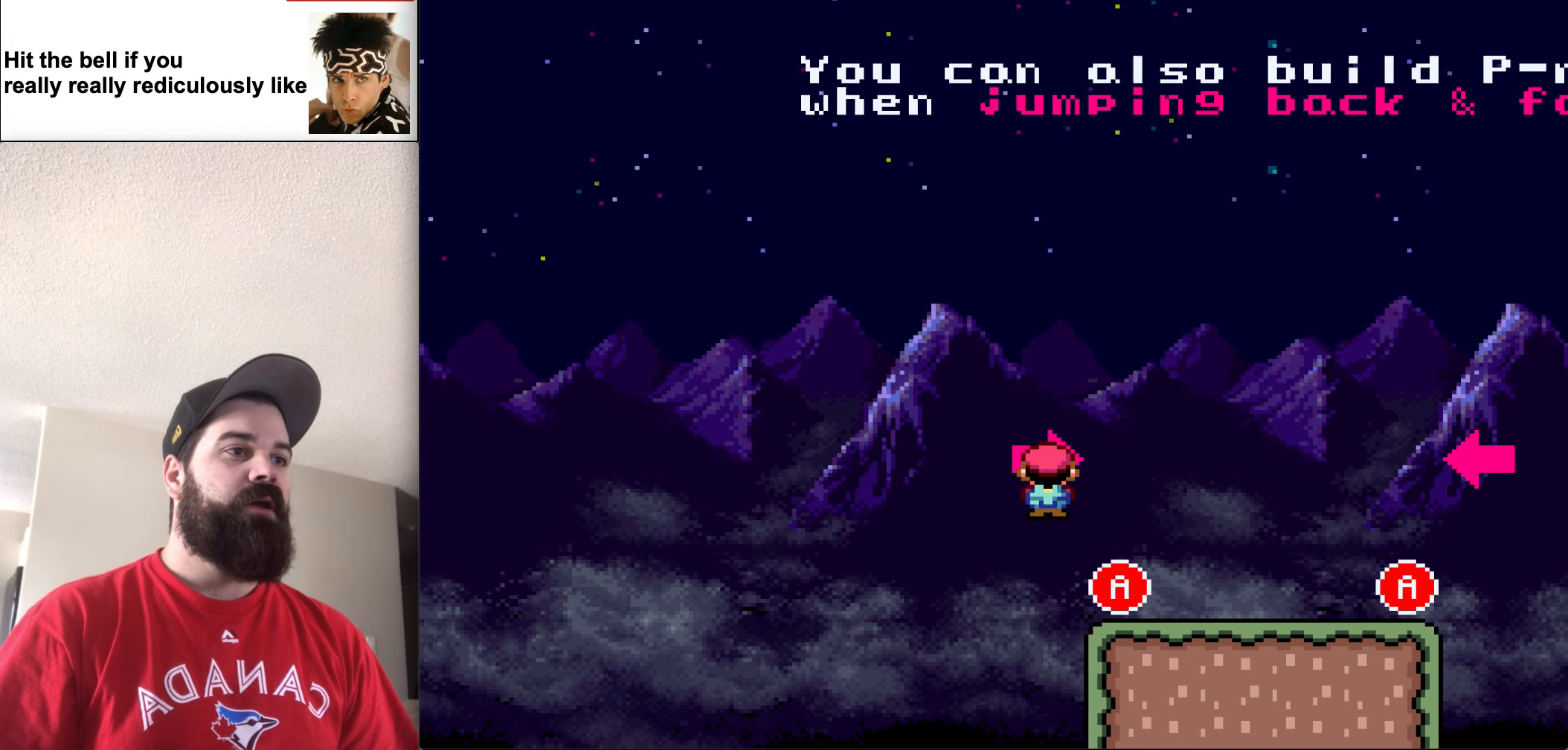
{"buttons": ["X", "DPAD_RIGHT"], "events": []}
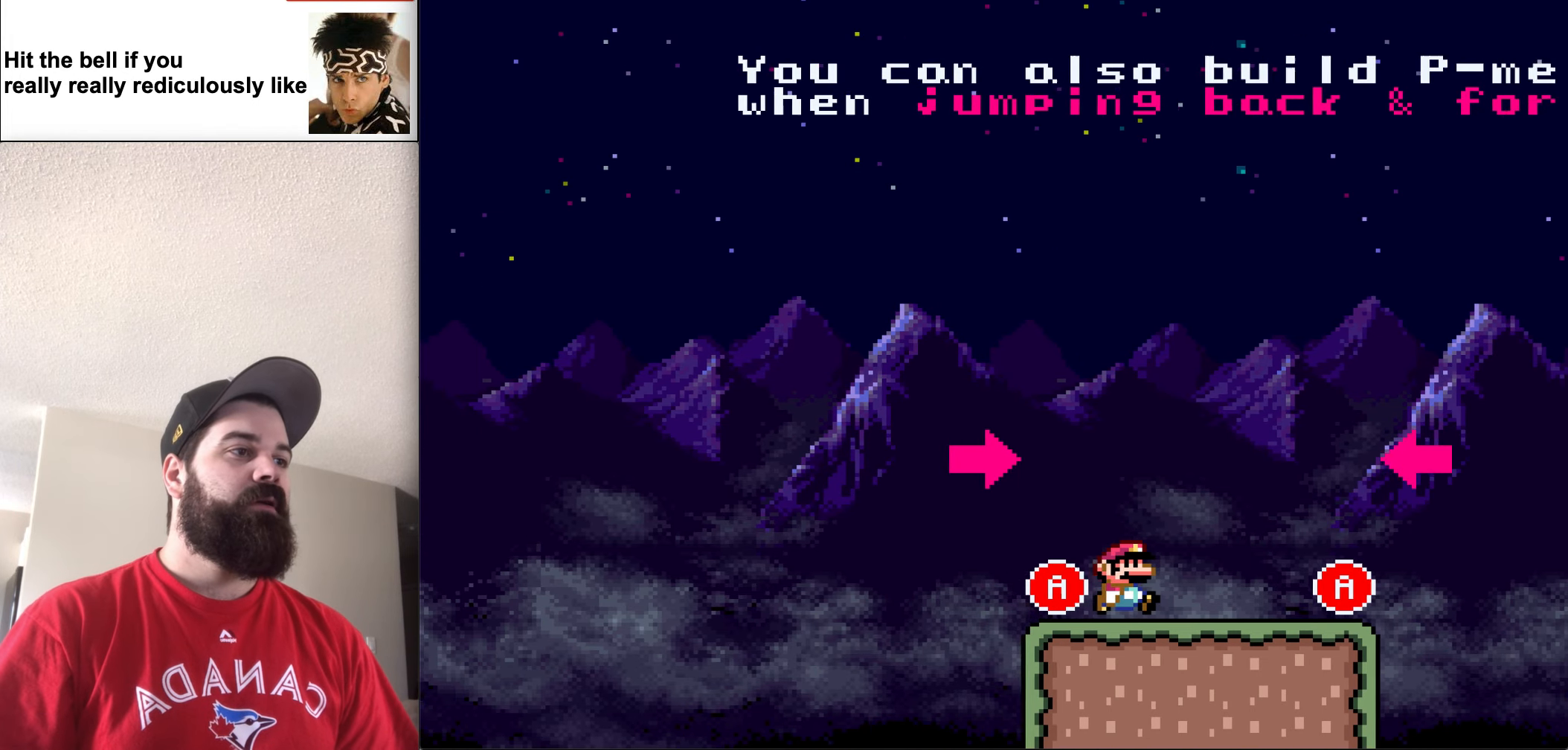
{"buttons": ["X", "DPAD_LEFT"], "events": [[333, "A", "down"], [366, "DPAD_LEFT", "down"], [366, "DPAD_RIGHT", "up"], [366, "DPAD_UP", "down"], [400, "DPAD_UP", "up"], [433, "A", "up"]]}
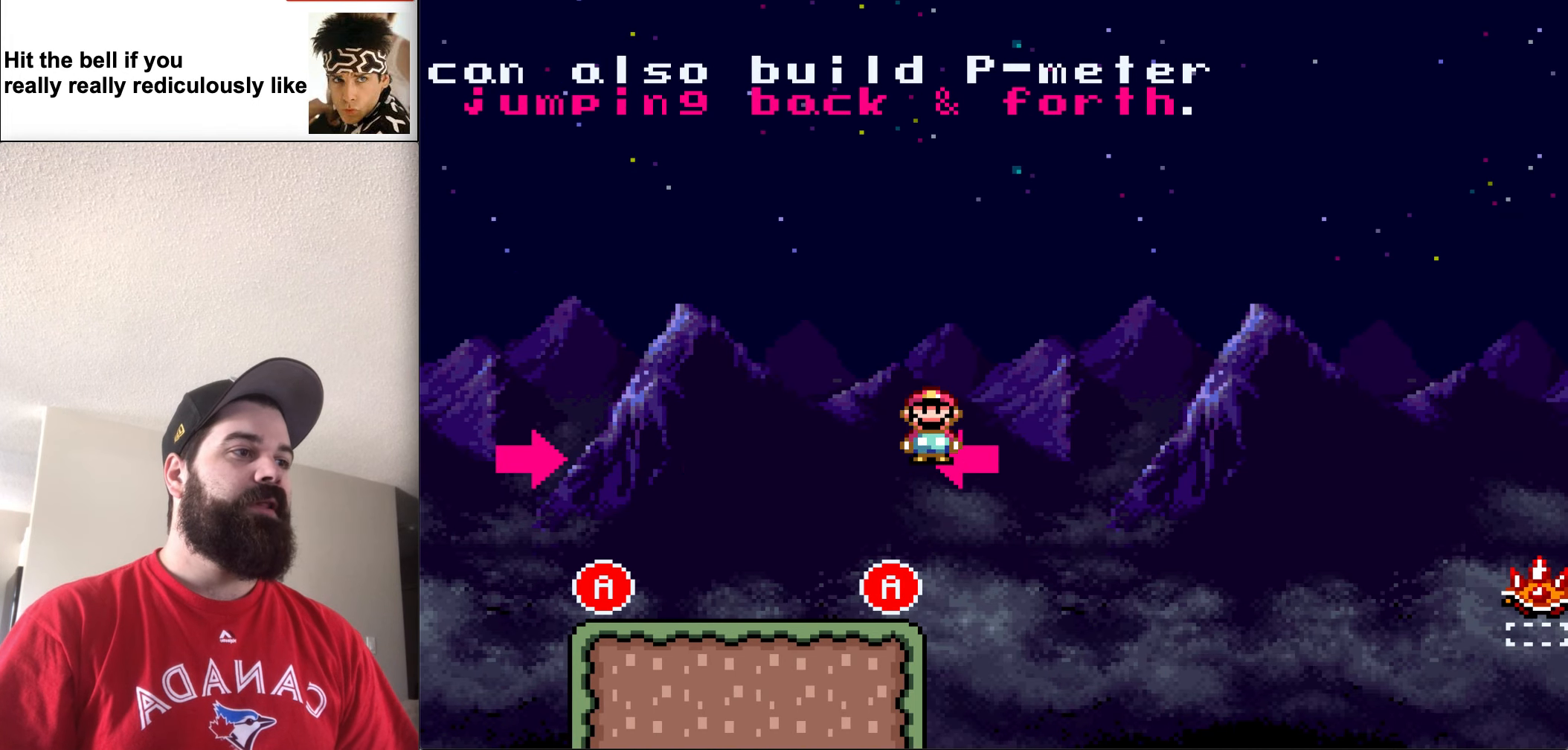
{"buttons": ["X", "DPAD_LEFT"], "events": []}
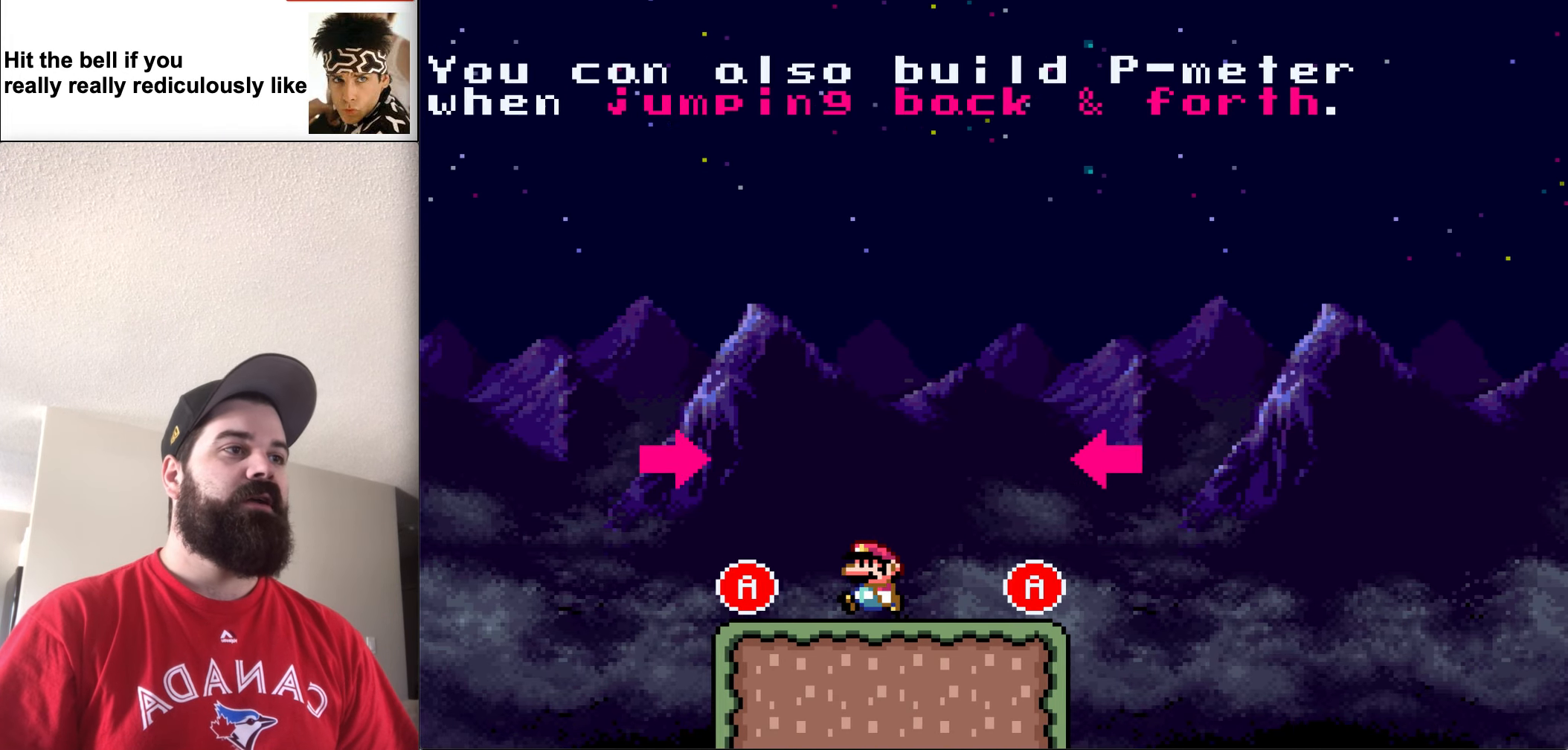
{"buttons": ["X", "DPAD_RIGHT"], "events": [[266, "A", "down"], [266, "DPAD_UP", "down"], [300, "DPAD_LEFT", "up"], [300, "DPAD_RIGHT", "down"], [300, "DPAD_UP", "up"], [400, "A", "up"]]}
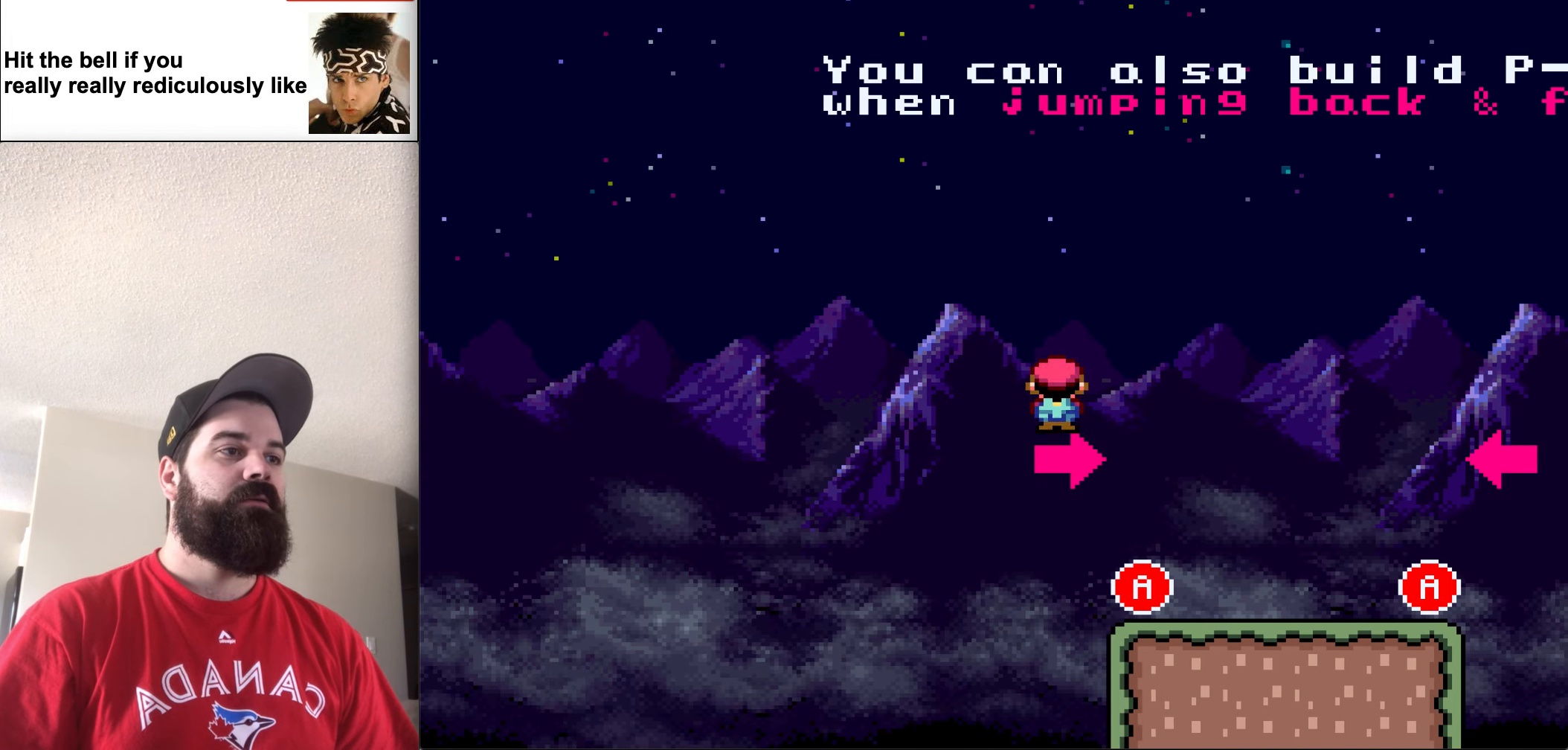
{"buttons": ["X", "DPAD_RIGHT"], "events": []}
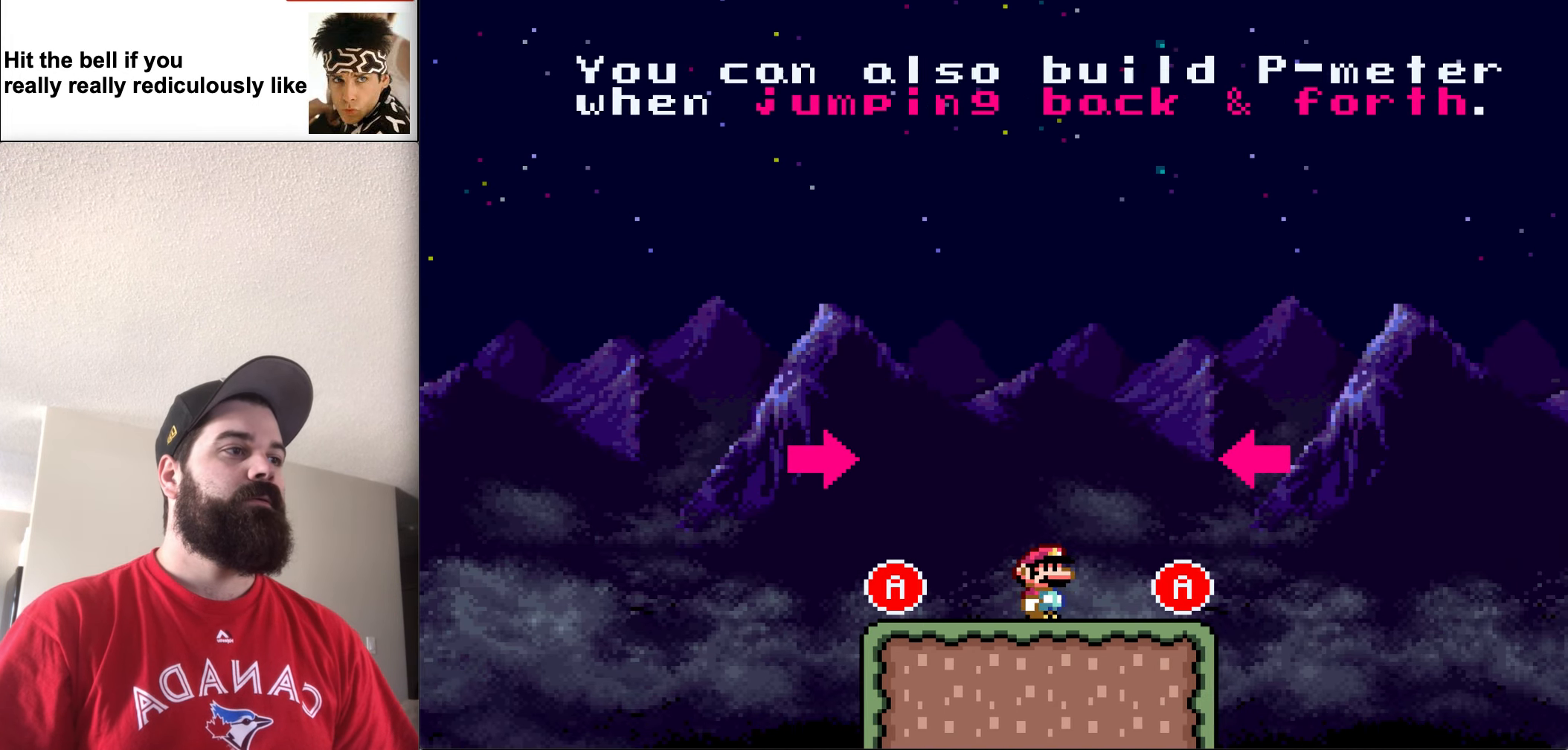
{"buttons": ["A", "X", "DPAD_RIGHT"], "events": [[300, "A", "down"]]}
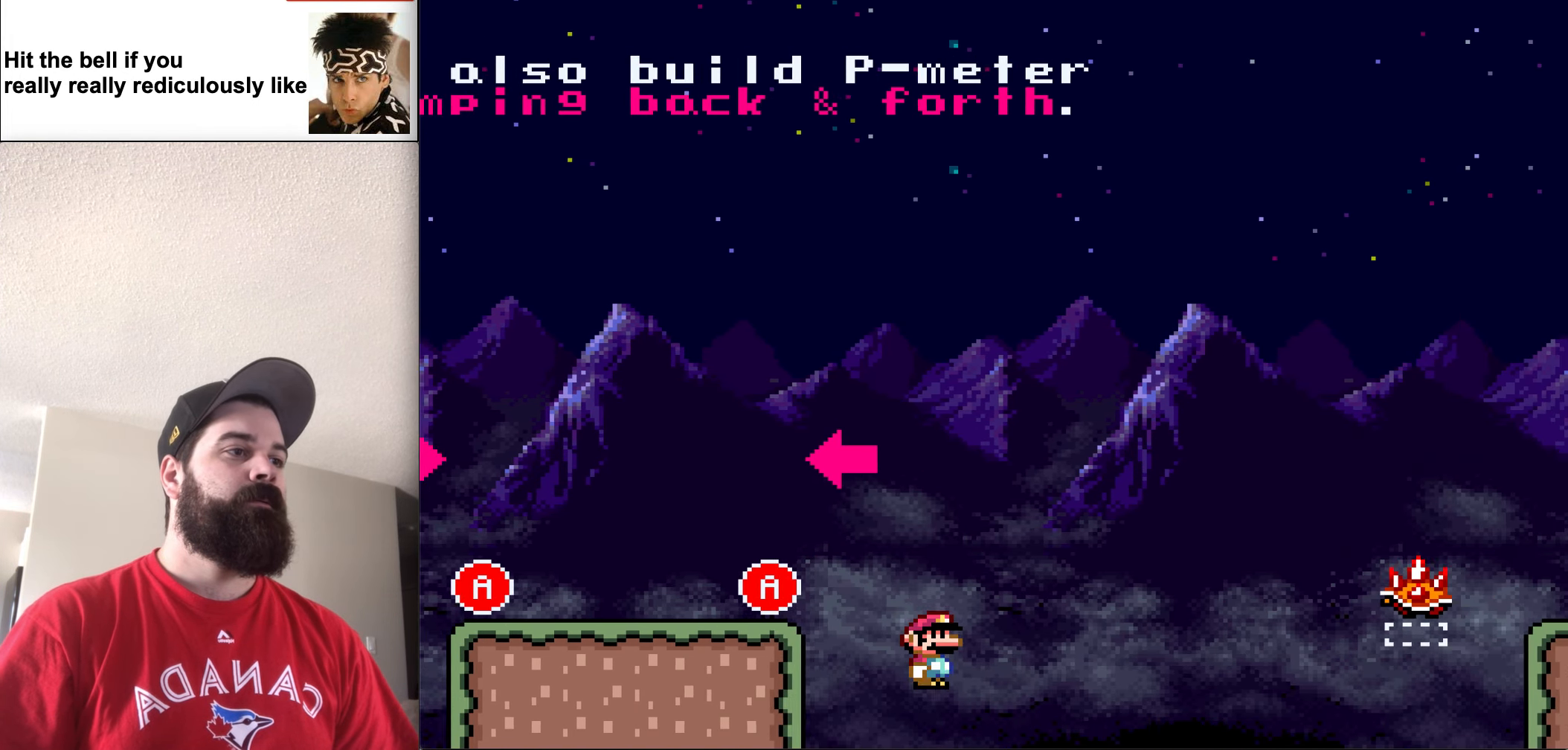
{"buttons": ["DPAD_RIGHT"], "events": [[333, "A", "up"], [500, "X", "up"]]}
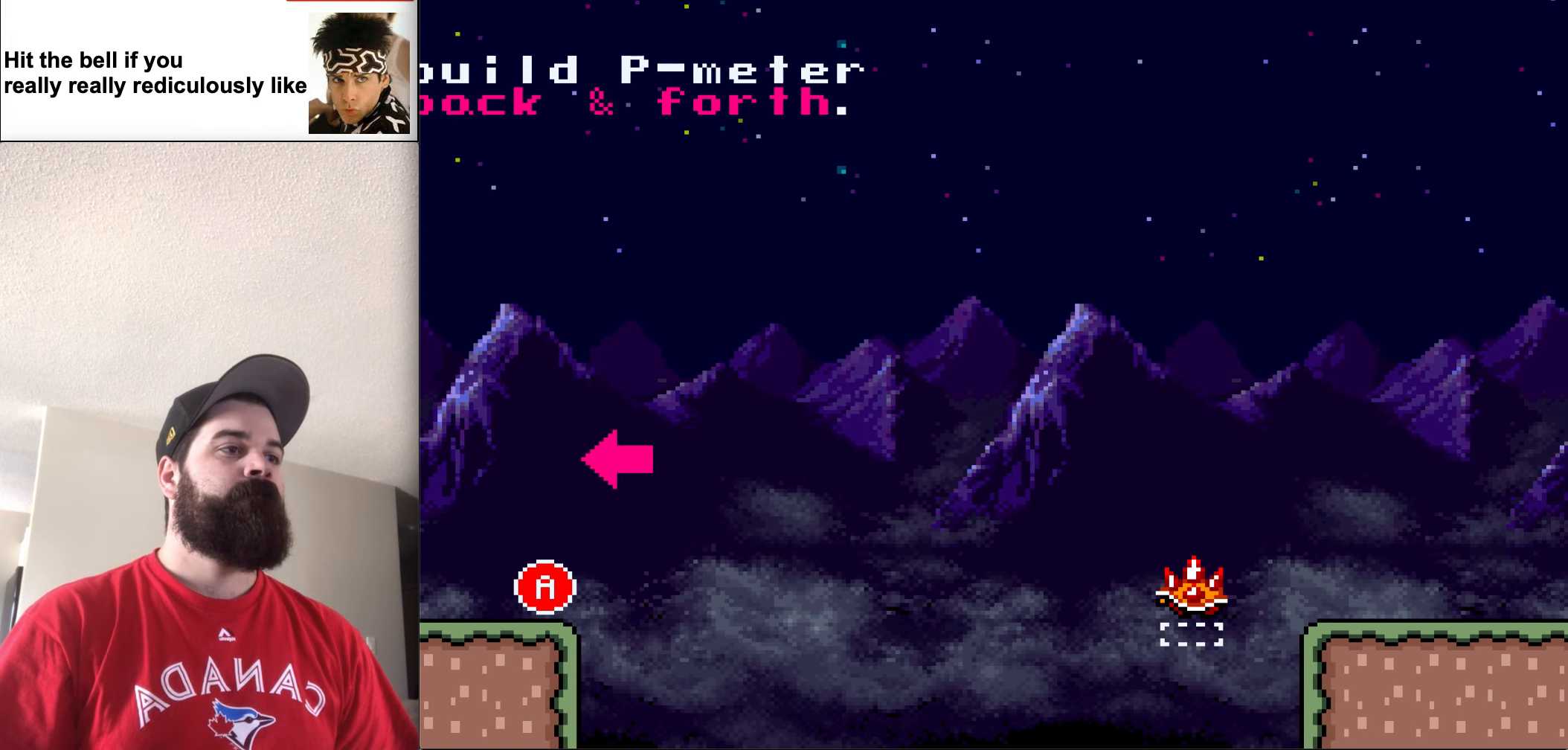
{"buttons": [], "events": [[33, "DPAD_RIGHT", "up"]]}
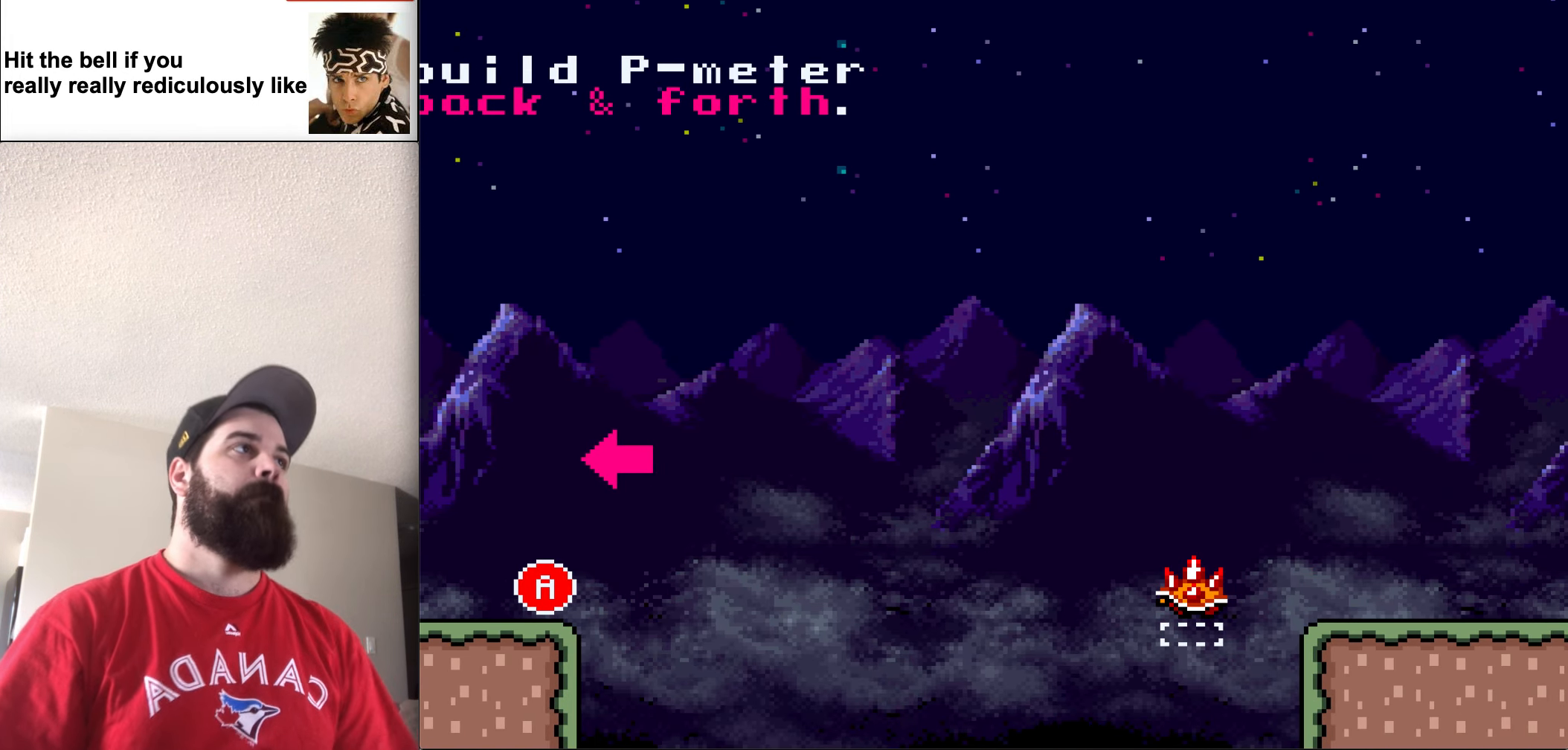
{"buttons": [], "events": []}
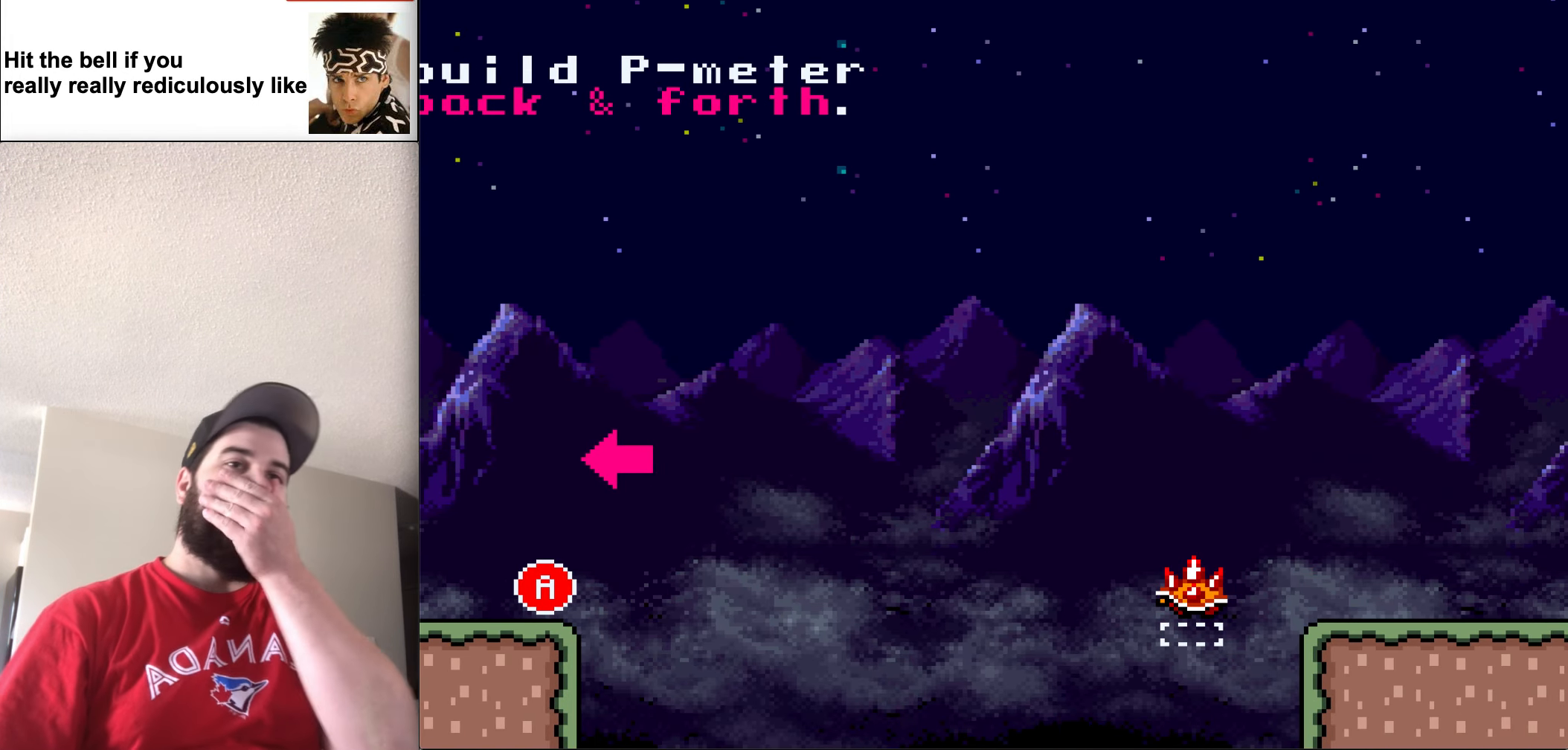
{"buttons": [], "events": []}